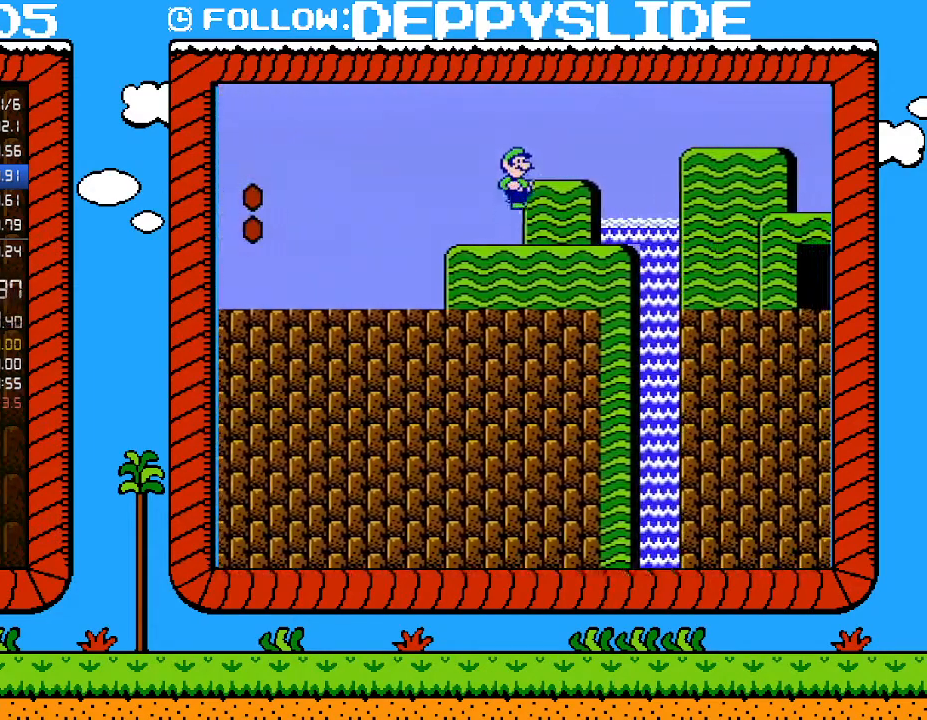
Gameplay with a controller (Nintendo layout); each line is a JSON object with the inputs held at the frame after it. "events" lists button and stick changes between this image and that frame as [ms after this image, input, new state], when the widget could be followed in between. Not read: L3 R3.
{"buttons": ["B", "DPAD_RIGHT"], "events": []}
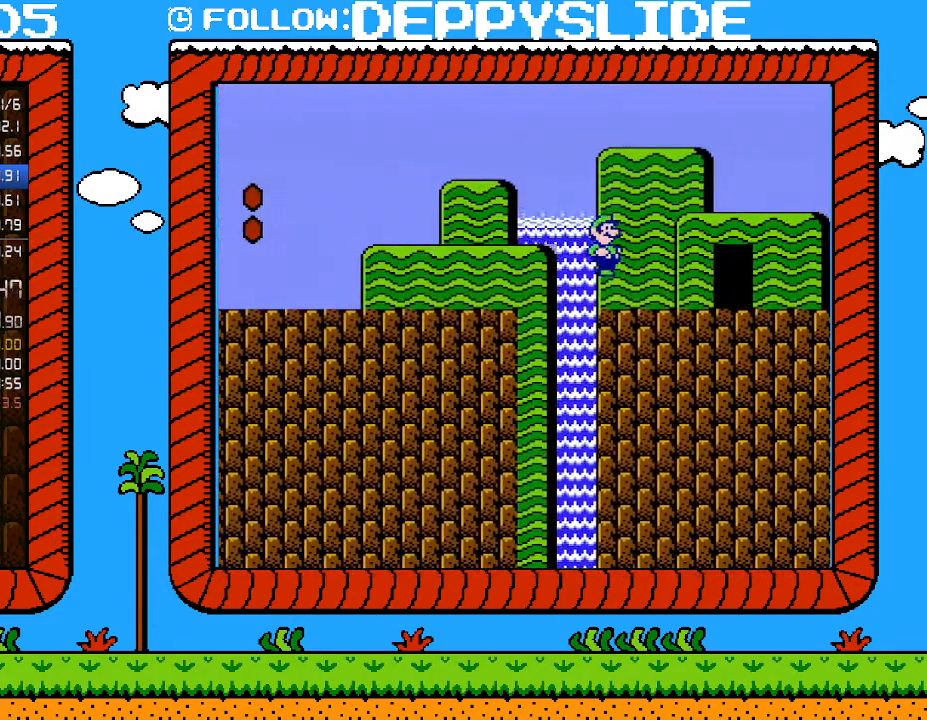
{"buttons": ["B"], "events": [[400, "DPAD_RIGHT", "up"]]}
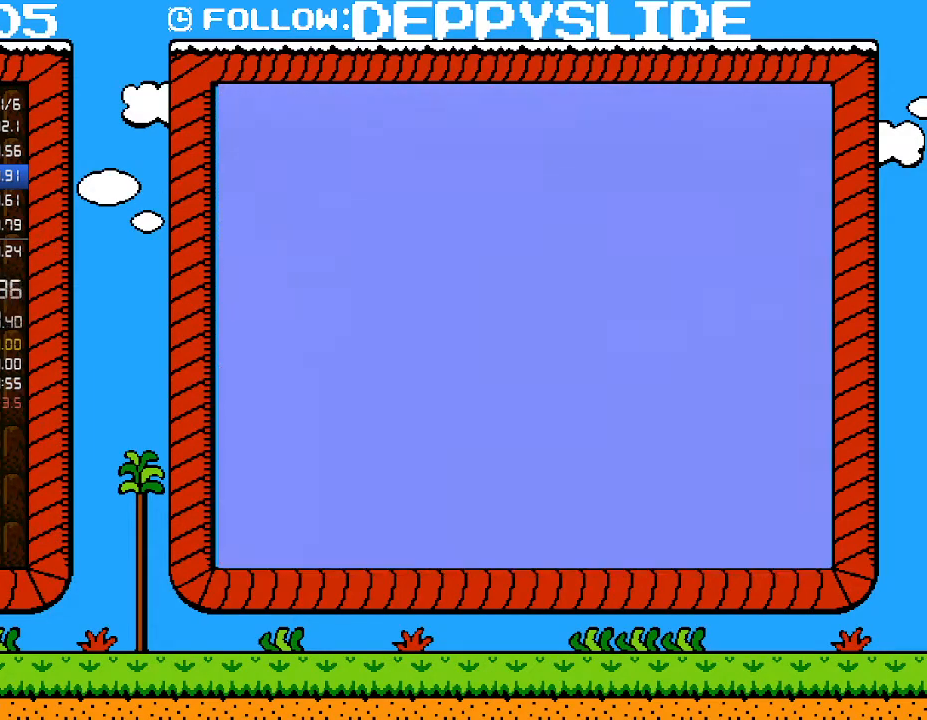
{"buttons": ["B"], "events": [[233, "DPAD_UP", "down"], [267, "DPAD_UP", "up"]]}
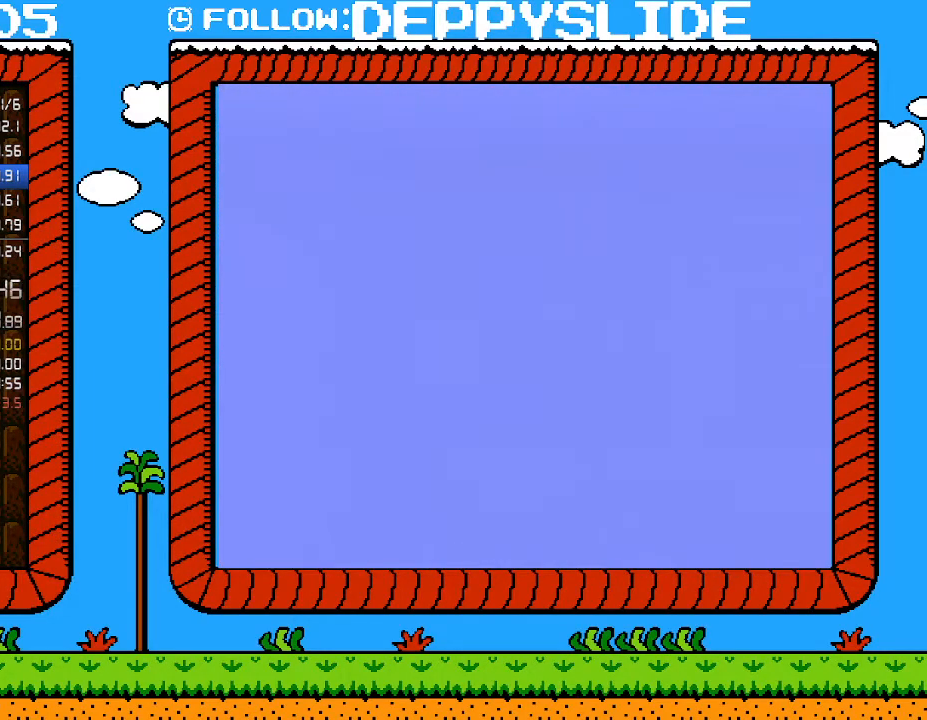
{"buttons": ["B"], "events": []}
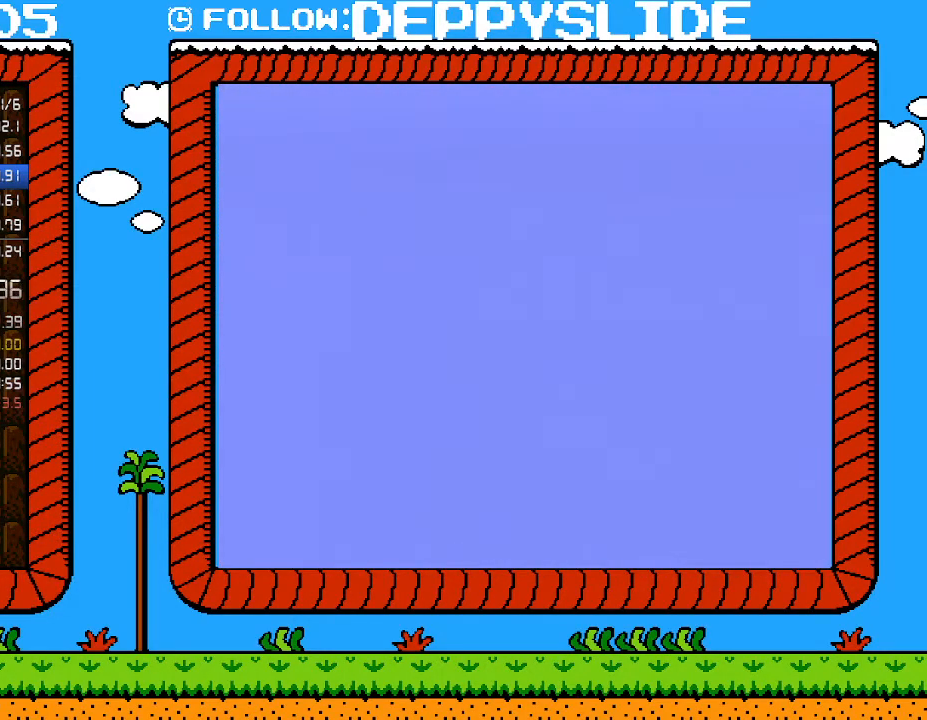
{"buttons": ["A", "B"], "events": [[117, "A", "down"], [333, "A", "up"], [433, "A", "down"]]}
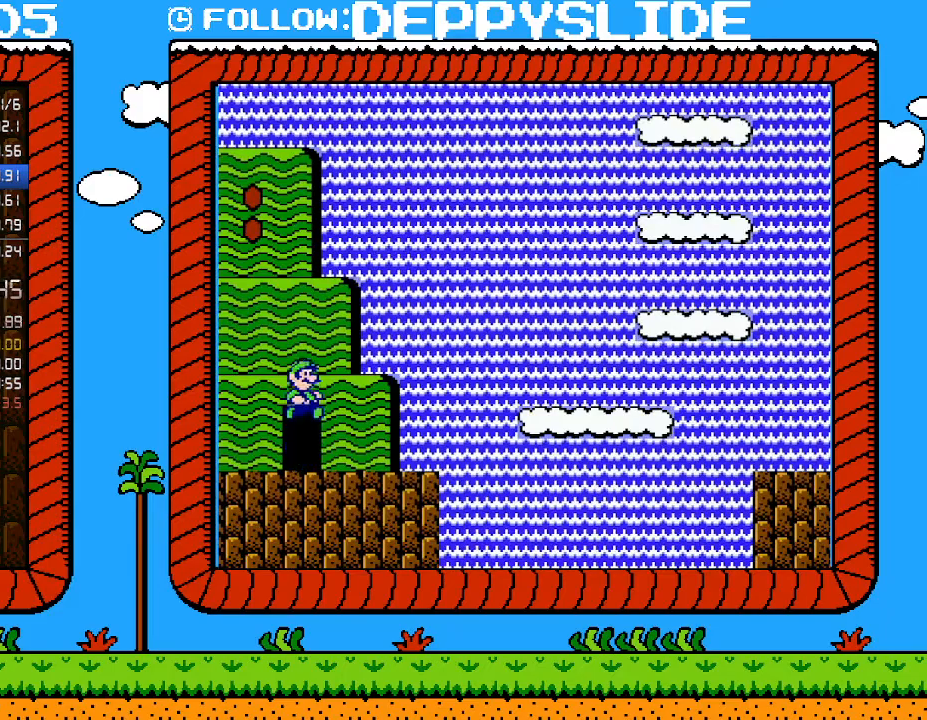
{"buttons": ["B"], "events": [[317, "A", "up"]]}
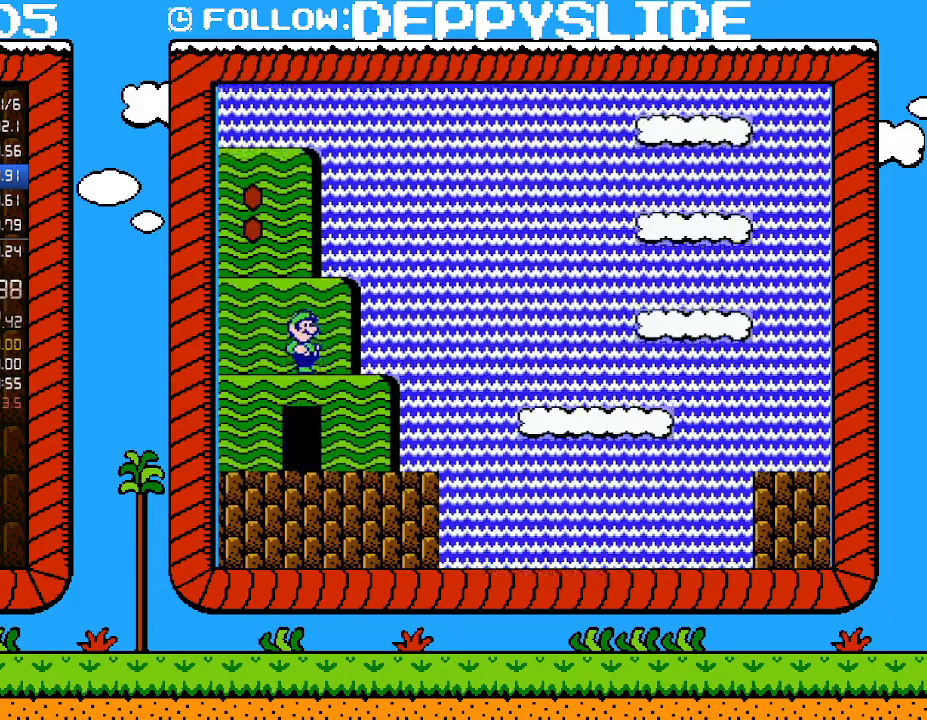
{"buttons": ["A", "B"], "events": [[117, "A", "down"]]}
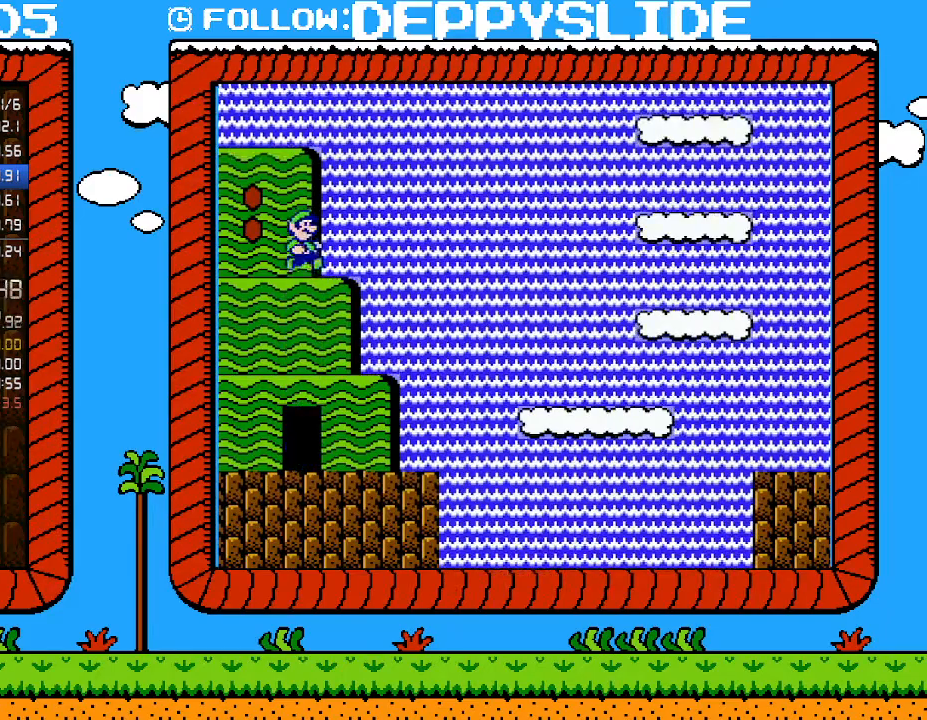
{"buttons": ["A", "B", "DPAD_LEFT"], "events": [[17, "A", "up"], [183, "DPAD_LEFT", "down"], [433, "A", "down"]]}
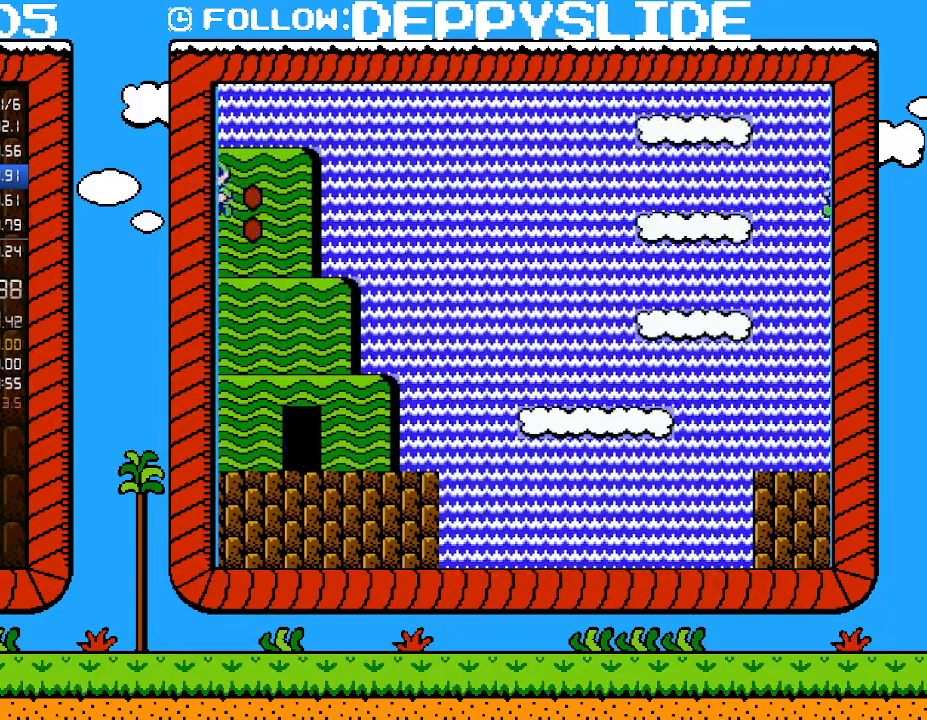
{"buttons": ["A", "B", "DPAD_RIGHT"], "events": [[233, "DPAD_LEFT", "up"], [400, "DPAD_RIGHT", "down"]]}
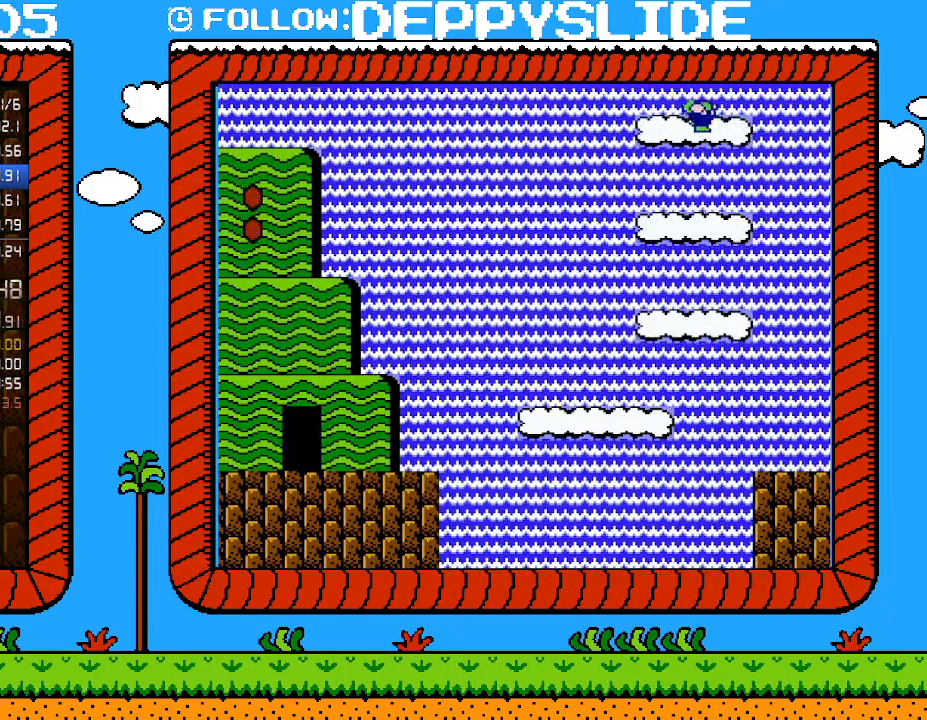
{"buttons": ["B"], "events": [[150, "DPAD_RIGHT", "up"], [217, "A", "up"]]}
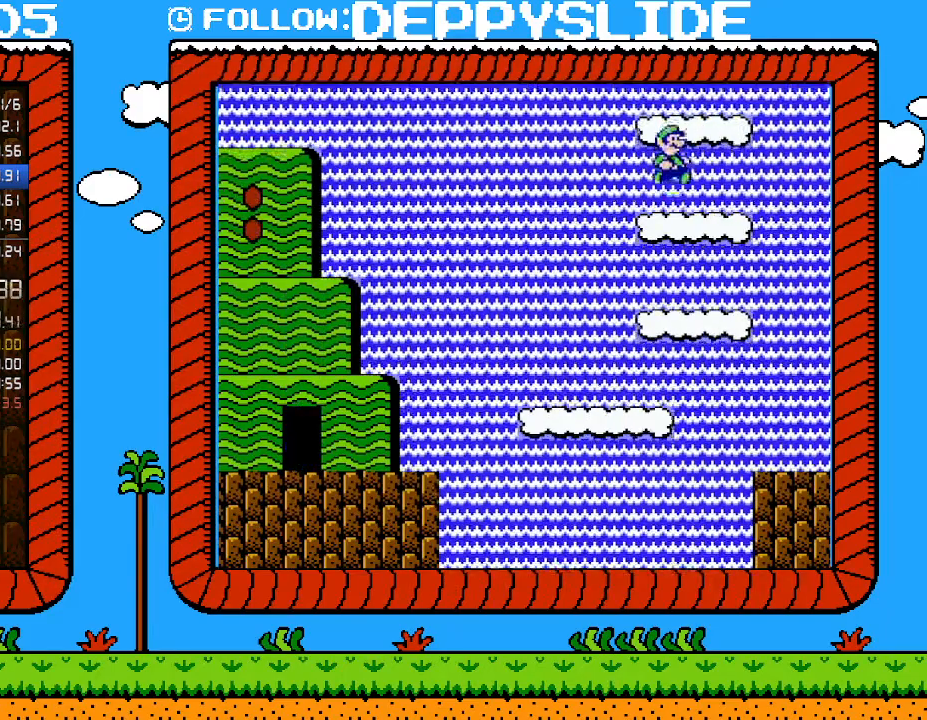
{"buttons": ["B"], "events": []}
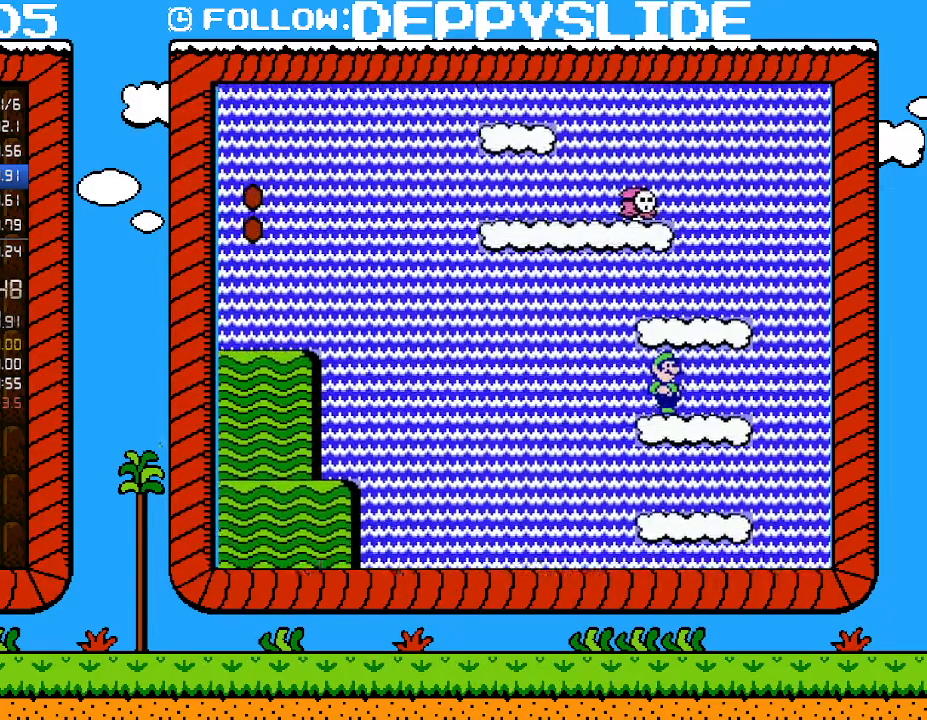
{"buttons": ["A", "B"], "events": [[333, "A", "down"]]}
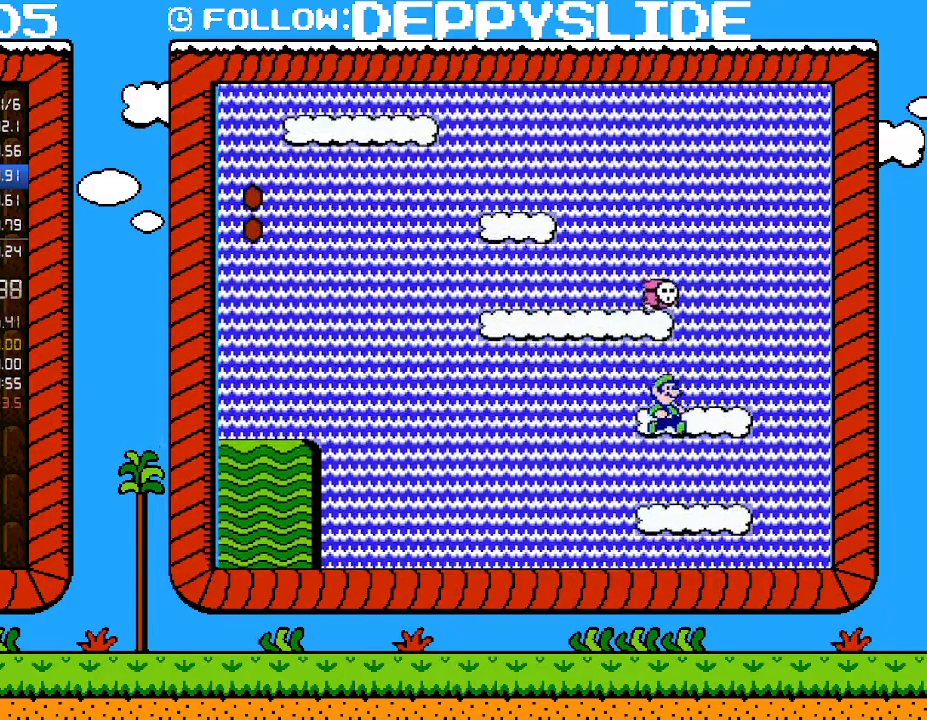
{"buttons": ["B", "DPAD_LEFT"], "events": [[183, "A", "up"], [467, "DPAD_LEFT", "down"]]}
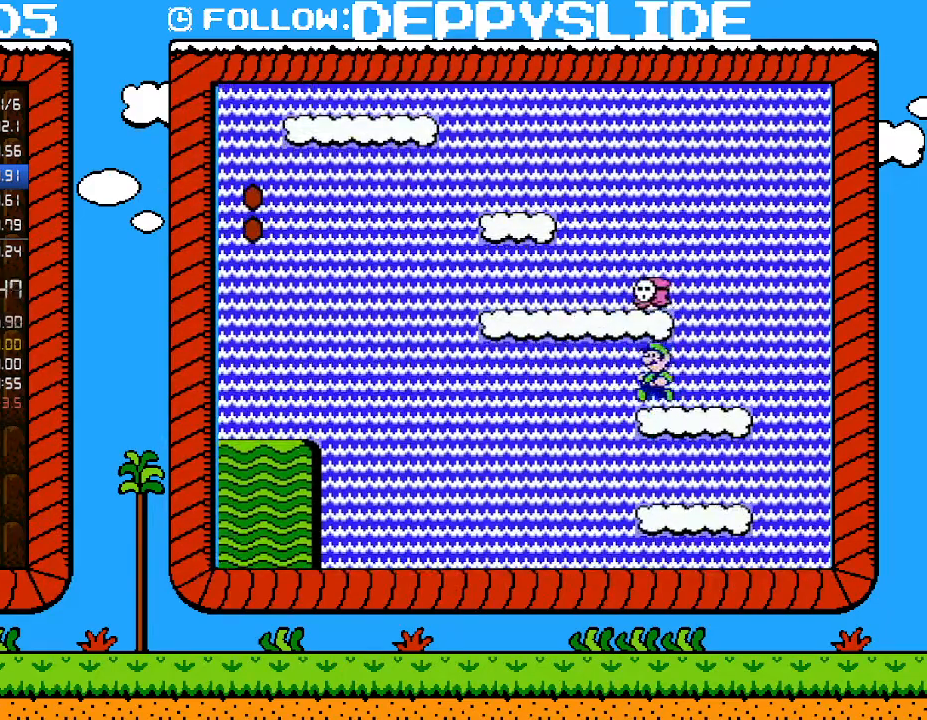
{"buttons": ["A", "B"], "events": [[83, "DPAD_DOWN", "down"], [183, "A", "down"], [300, "DPAD_DOWN", "up"], [500, "DPAD_LEFT", "up"]]}
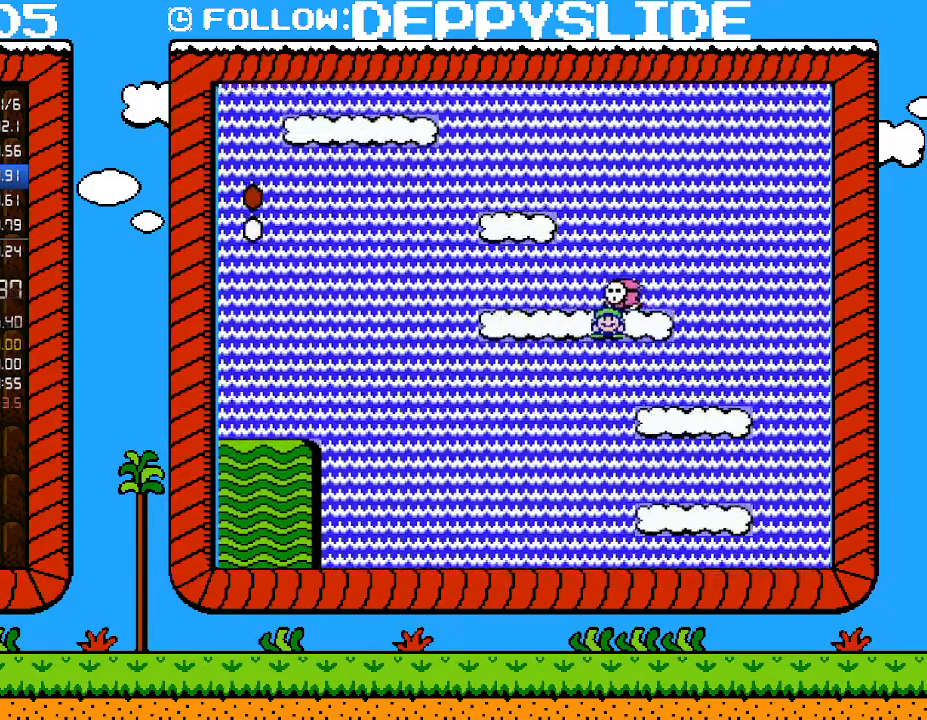
{"buttons": ["A", "B", "DPAD_RIGHT"], "events": [[17, "DPAD_RIGHT", "down"]]}
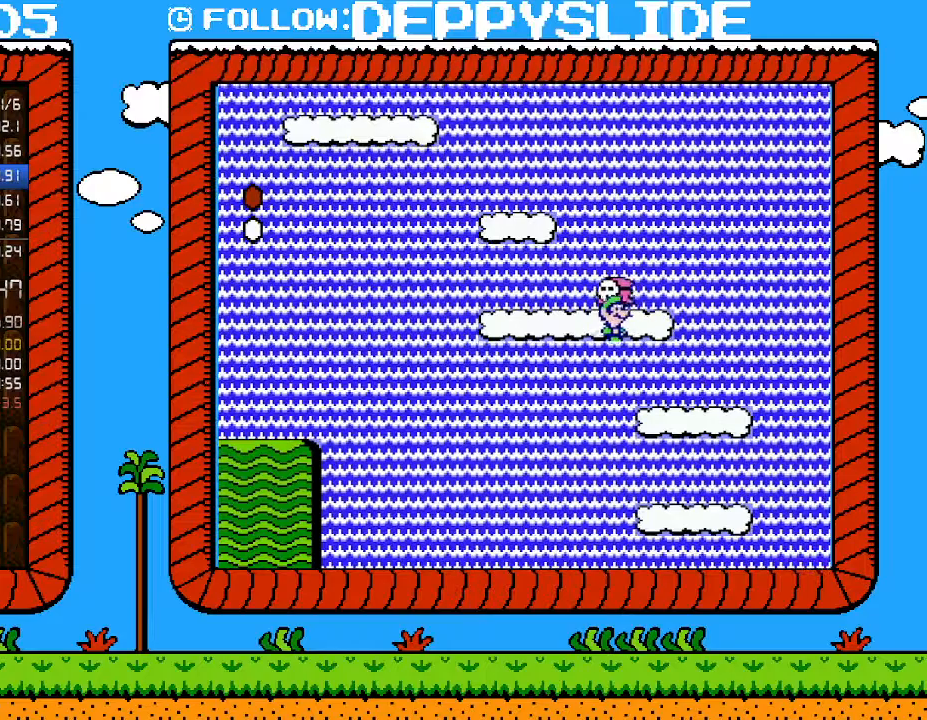
{"buttons": ["A", "B", "DPAD_LEFT"], "events": [[117, "A", "up"], [267, "DPAD_RIGHT", "up"], [467, "DPAD_LEFT", "down"], [483, "A", "down"]]}
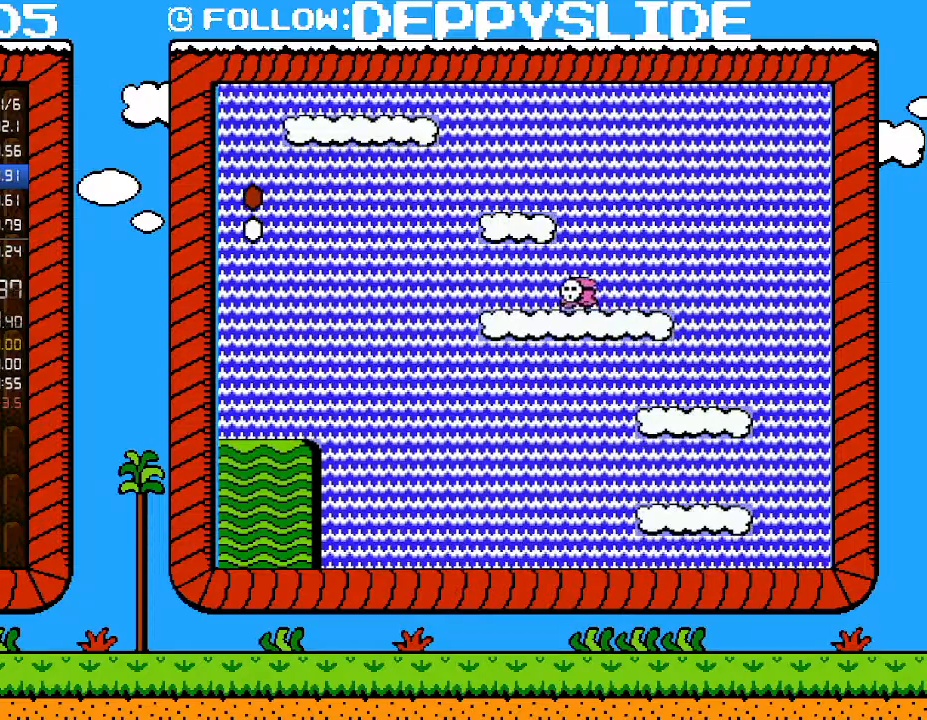
{"buttons": ["B", "DPAD_LEFT"], "events": [[367, "A", "up"]]}
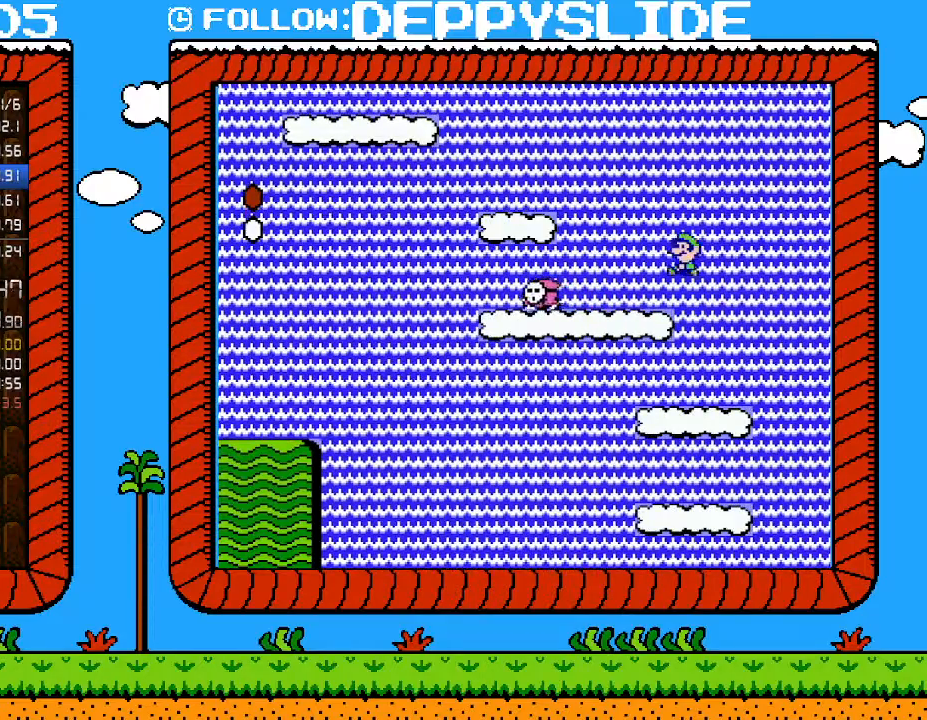
{"buttons": ["A", "B"], "events": [[83, "DPAD_LEFT", "up"], [150, "DPAD_RIGHT", "down"], [183, "DPAD_RIGHT", "up"], [400, "A", "down"]]}
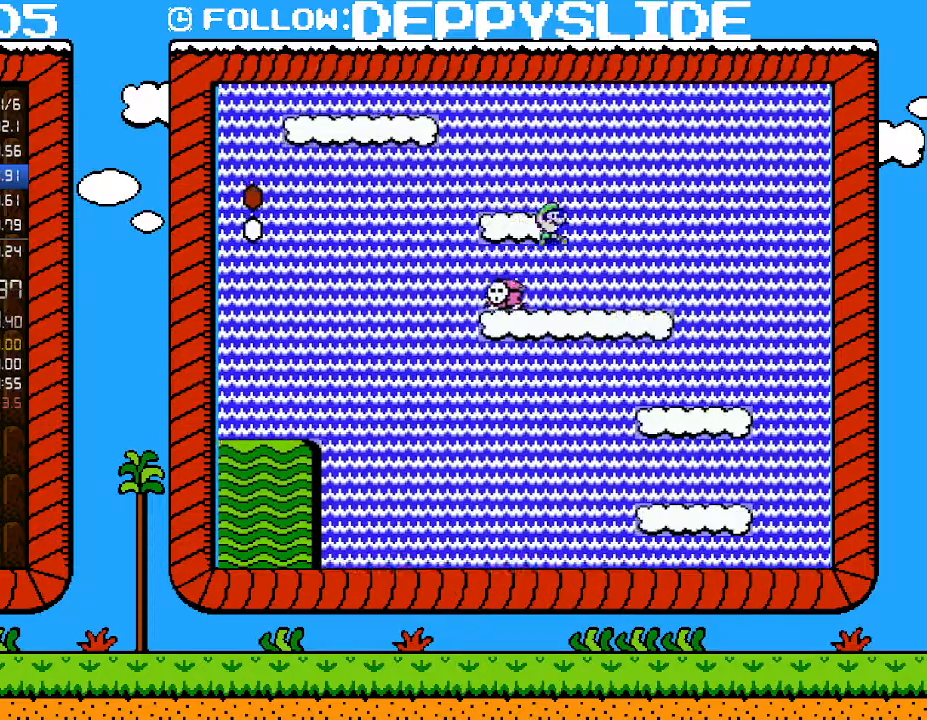
{"buttons": ["B"], "events": [[183, "A", "up"], [250, "DPAD_RIGHT", "down"], [433, "DPAD_RIGHT", "up"]]}
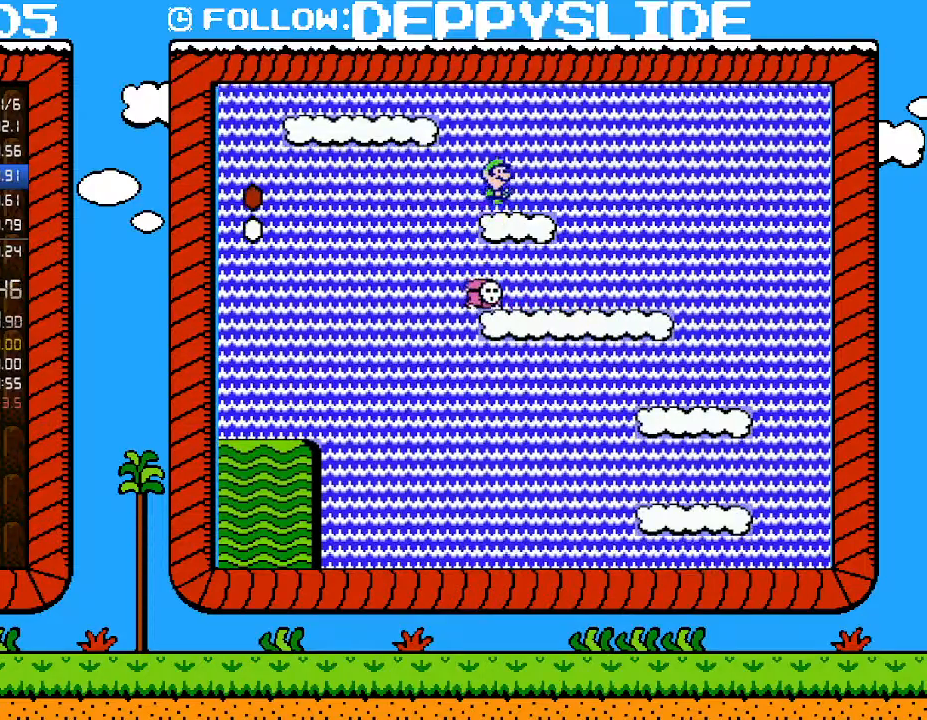
{"buttons": ["B"], "events": []}
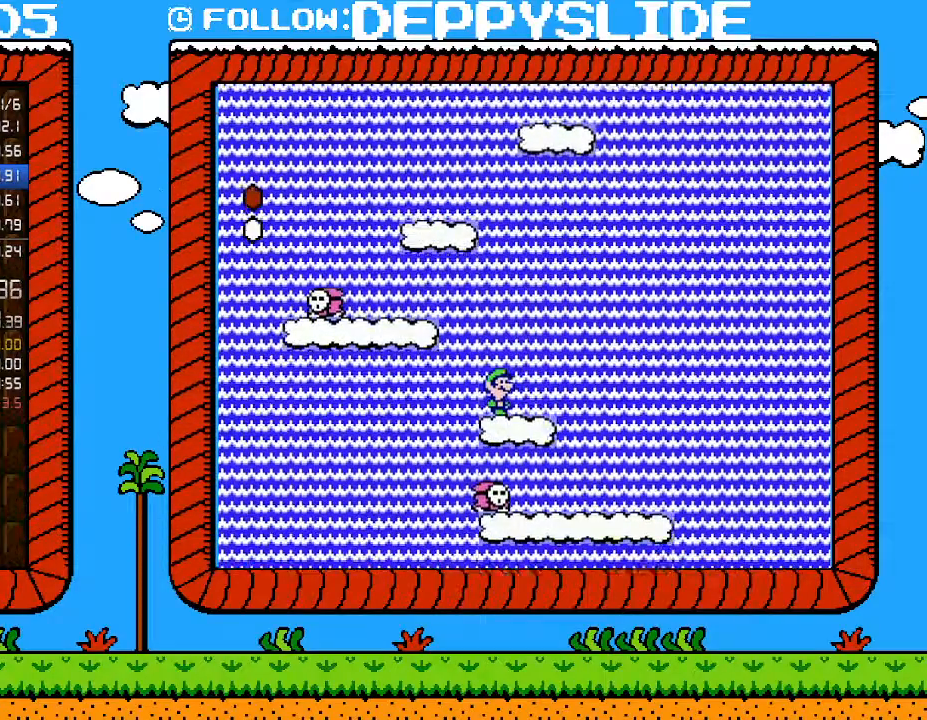
{"buttons": ["A", "B", "DPAD_LEFT"], "events": [[183, "DPAD_RIGHT", "down"], [333, "A", "down"], [333, "DPAD_LEFT", "down"], [333, "DPAD_RIGHT", "up"]]}
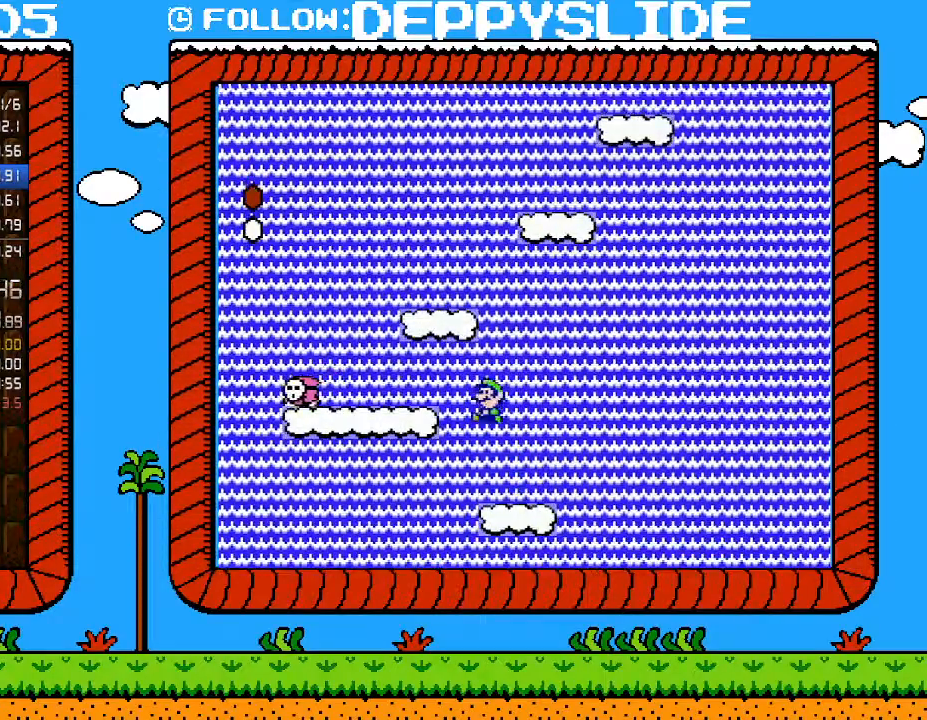
{"buttons": ["B", "DPAD_RIGHT"], "events": [[183, "A", "up"], [183, "DPAD_LEFT", "up"], [250, "DPAD_RIGHT", "down"]]}
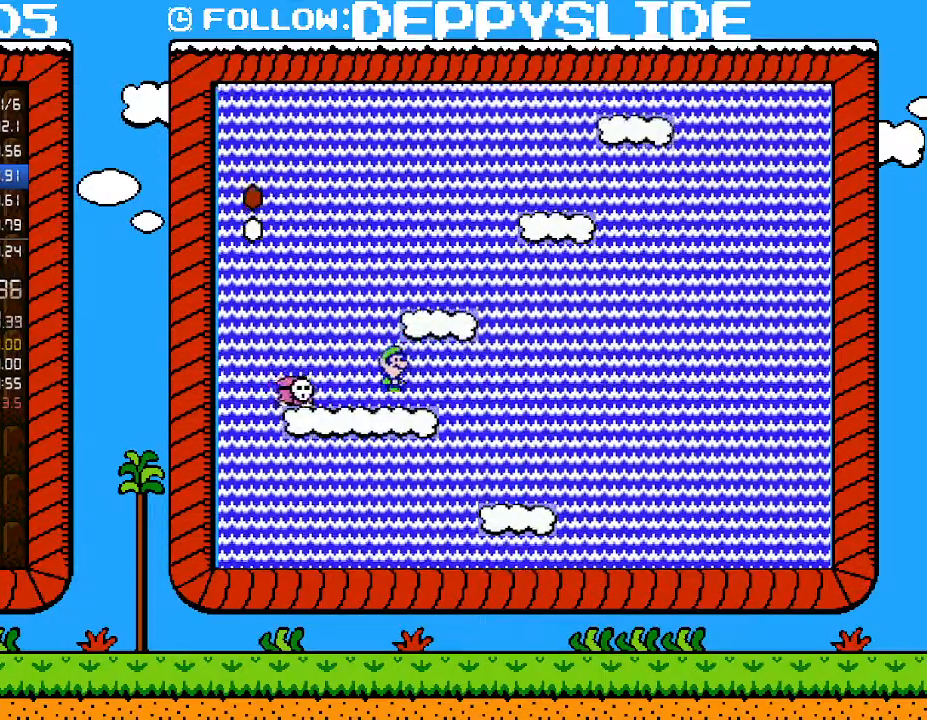
{"buttons": ["A", "B"], "events": [[50, "DPAD_RIGHT", "up"], [250, "A", "down"]]}
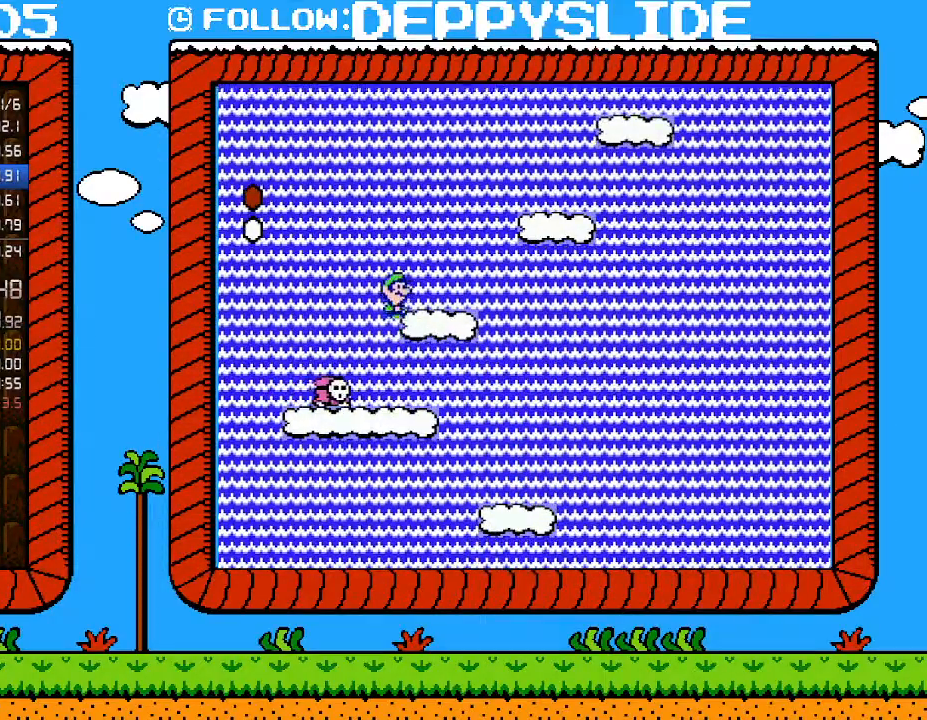
{"buttons": ["A", "B", "DPAD_RIGHT"], "events": [[83, "A", "up"], [217, "DPAD_RIGHT", "down"], [467, "A", "down"]]}
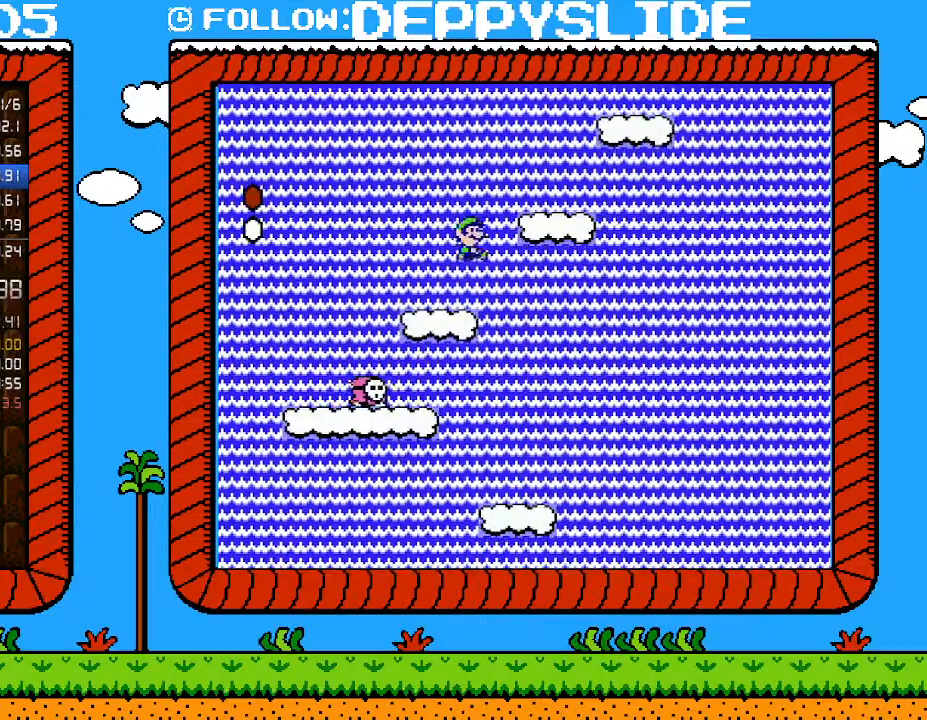
{"buttons": ["B"], "events": [[83, "DPAD_RIGHT", "up"], [83, "DPAD_UP", "down"], [117, "DPAD_LEFT", "down"], [117, "DPAD_UP", "up"], [150, "A", "up"], [300, "DPAD_LEFT", "up"]]}
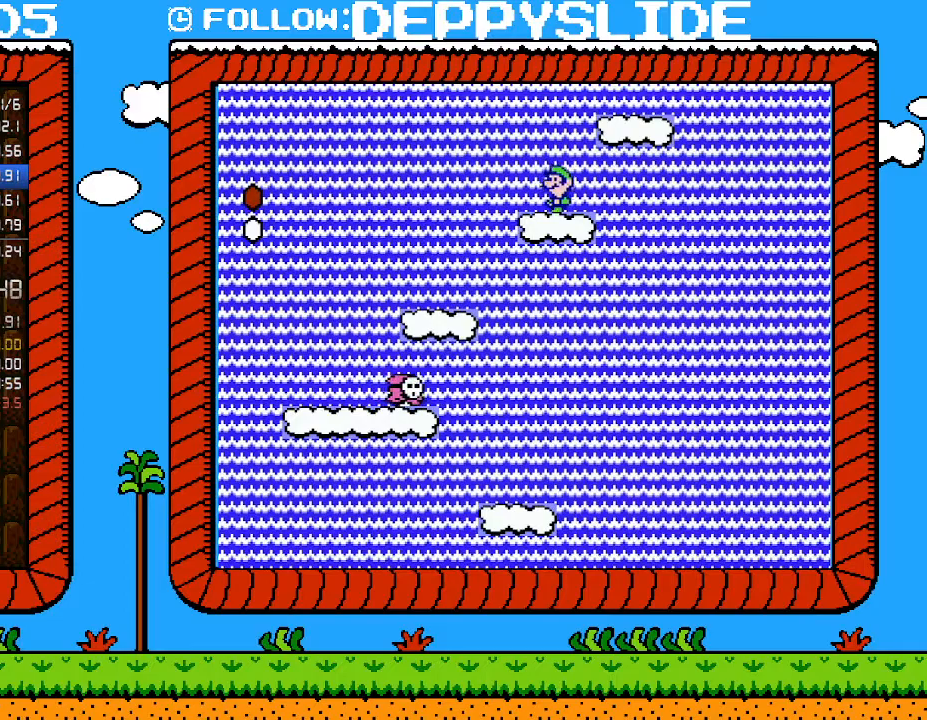
{"buttons": ["B"], "events": []}
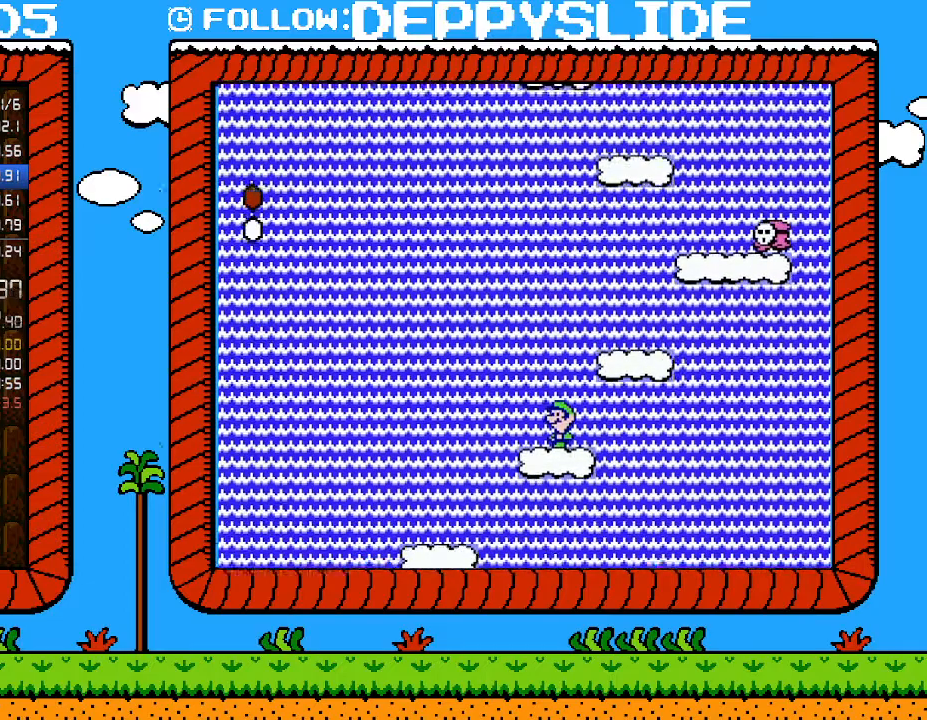
{"buttons": ["A", "B", "DPAD_RIGHT"], "events": [[267, "A", "down"], [467, "DPAD_RIGHT", "down"]]}
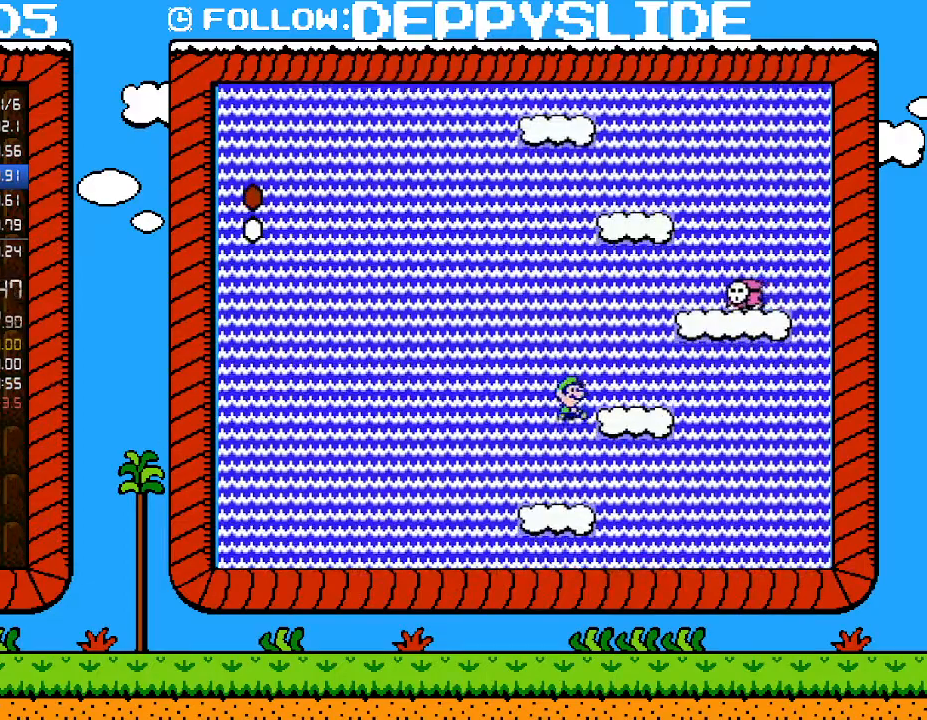
{"buttons": ["B", "DPAD_LEFT"], "events": [[217, "A", "up"], [217, "DPAD_RIGHT", "up"], [250, "DPAD_LEFT", "down"]]}
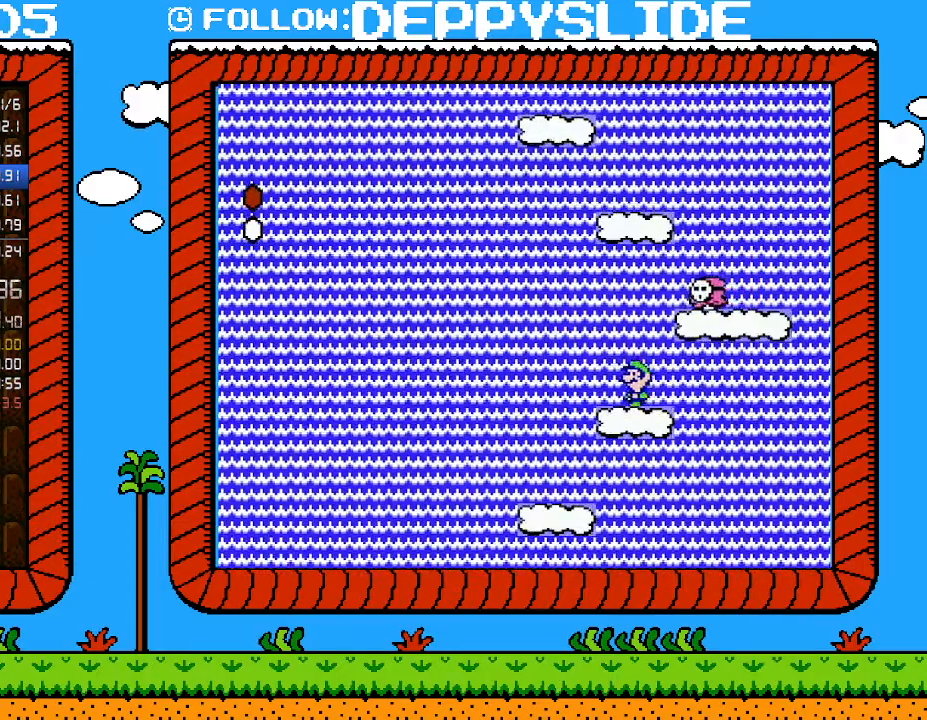
{"buttons": ["A", "B", "DPAD_UP", "DPAD_RIGHT"], "events": [[150, "A", "down"], [150, "DPAD_UP", "down"], [183, "DPAD_LEFT", "up"], [183, "DPAD_RIGHT", "down"], [183, "DPAD_UP", "up"], [400, "DPAD_UP", "down"]]}
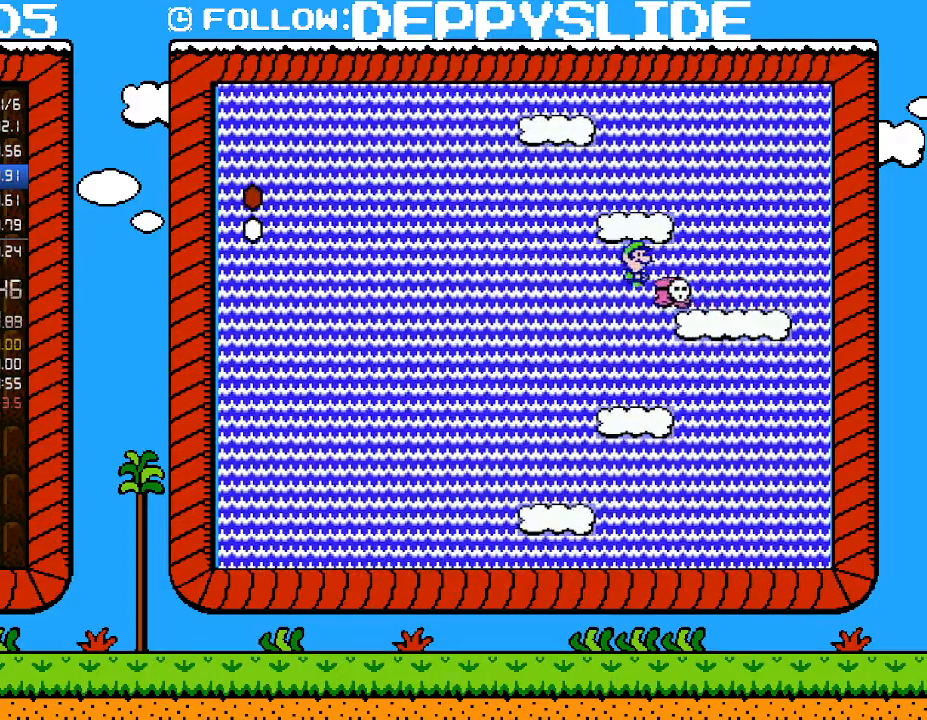
{"buttons": ["B"], "events": [[50, "DPAD_UP", "up"], [83, "DPAD_RIGHT", "up"], [117, "A", "up"], [183, "DPAD_LEFT", "down"], [367, "DPAD_LEFT", "up"]]}